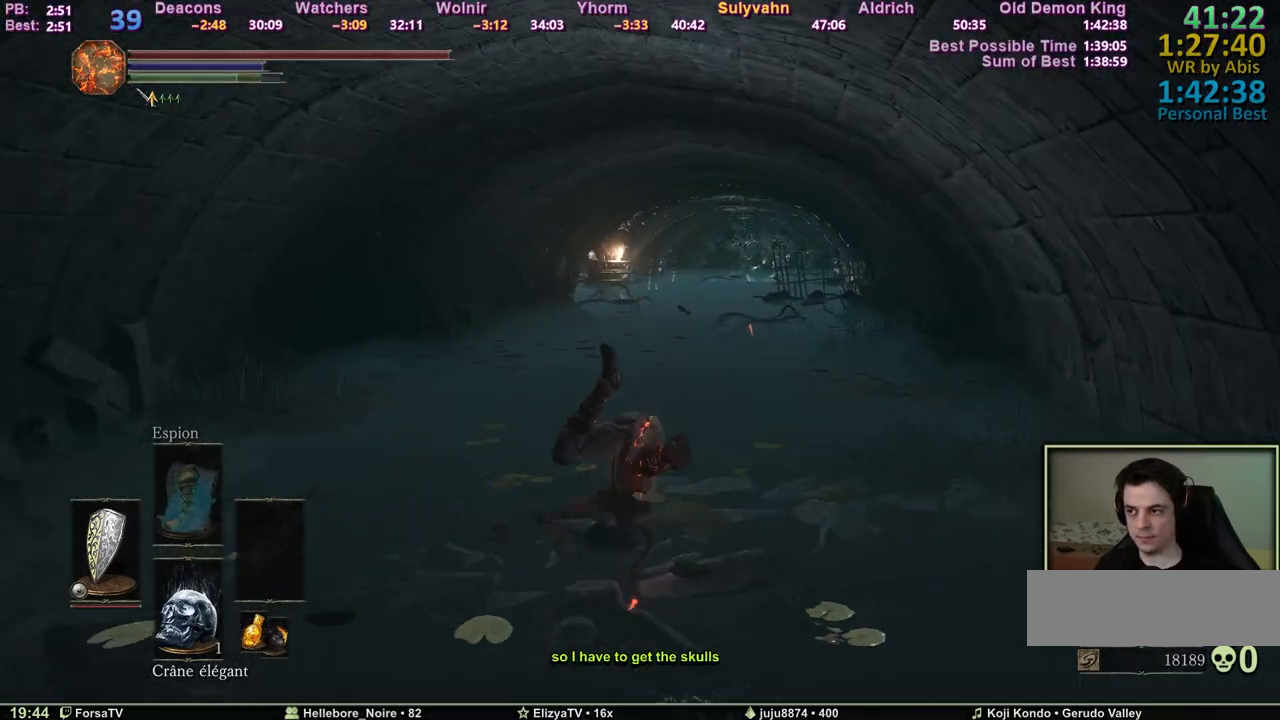
Gameplay with keyboard and mouse; each line is a JSON object with the keys and mouse buttons held at the frame after it. "events" lists presses ("down") and releases ("up") of "1", "2", "3", "4", "5", "6", "a", "c", "ctrl", "d", "e", "escape", "f", "g", "k", "l", "q", "r", "right", "s", "shift", "space", "tab", "z", "mouse_wheel" and "mouse_mb4" between this image and that frame as [ms after this image, input, new state], when the widget could be followed in between. "mouse_wheel", "mouse_mb4" = the "wheel", "mb4" buttons of the "mouse" list. No other keys are recorded. "wheel" means that the mouse wheel is clicked or scrolled. Mouse movement is not recorded. Not read: other_keys.
{"keys": ["z"], "mouse": [], "events": [[100, "space", "down"], [133, "space", "up"]]}
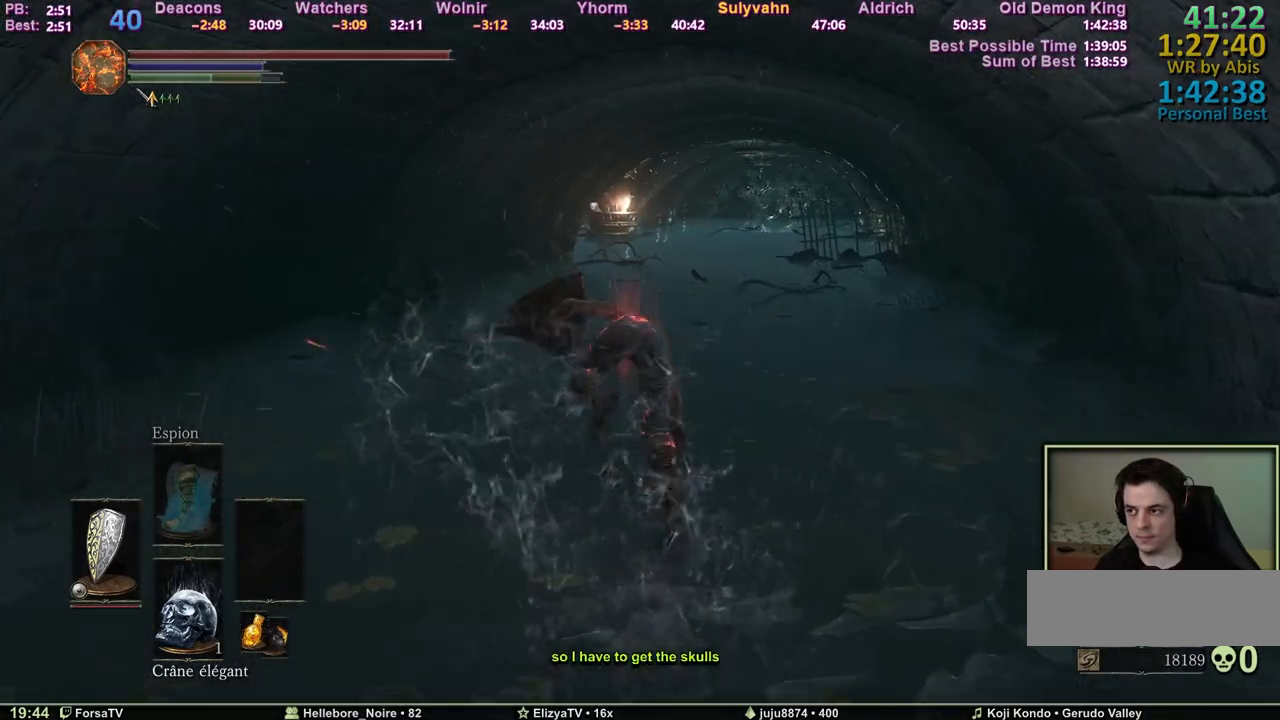
{"keys": ["z"], "mouse": [], "events": [[200, "space", "down"], [350, "space", "up"]]}
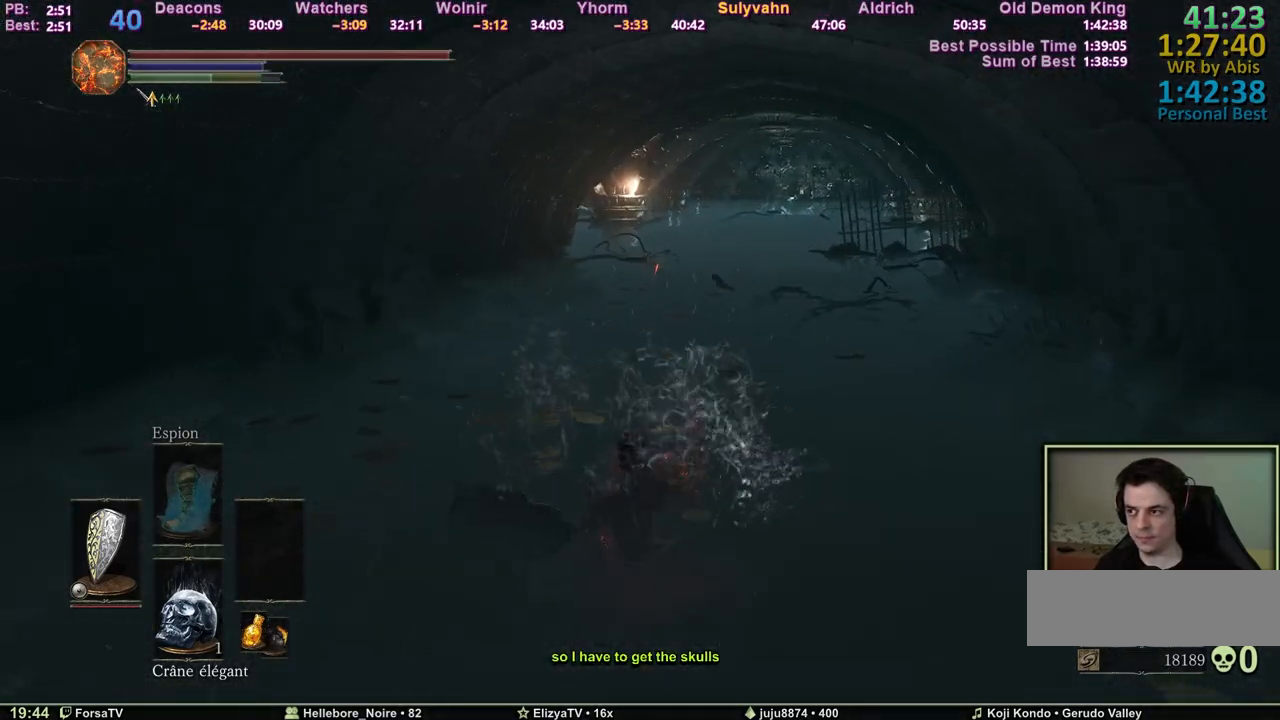
{"keys": ["z"], "mouse": [], "events": [[367, "space", "down"], [500, "space", "up"]]}
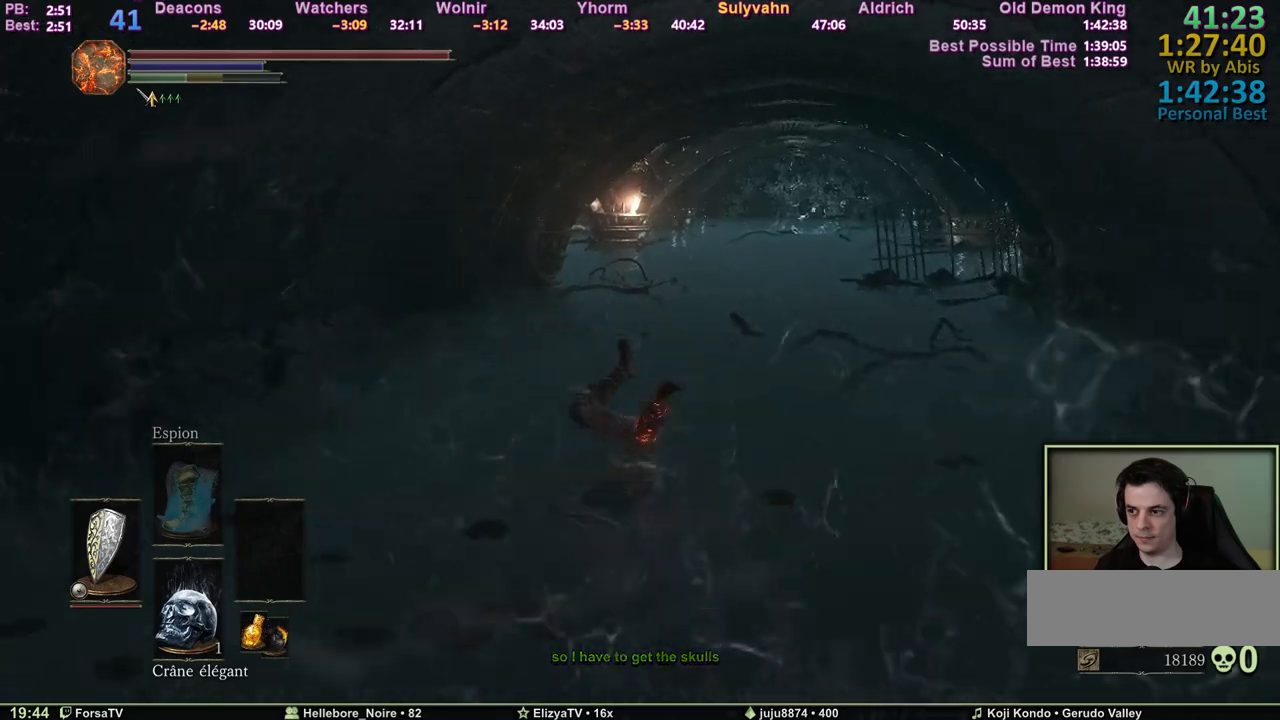
{"keys": ["space", "z"], "mouse": [], "events": [[233, "space", "down"]]}
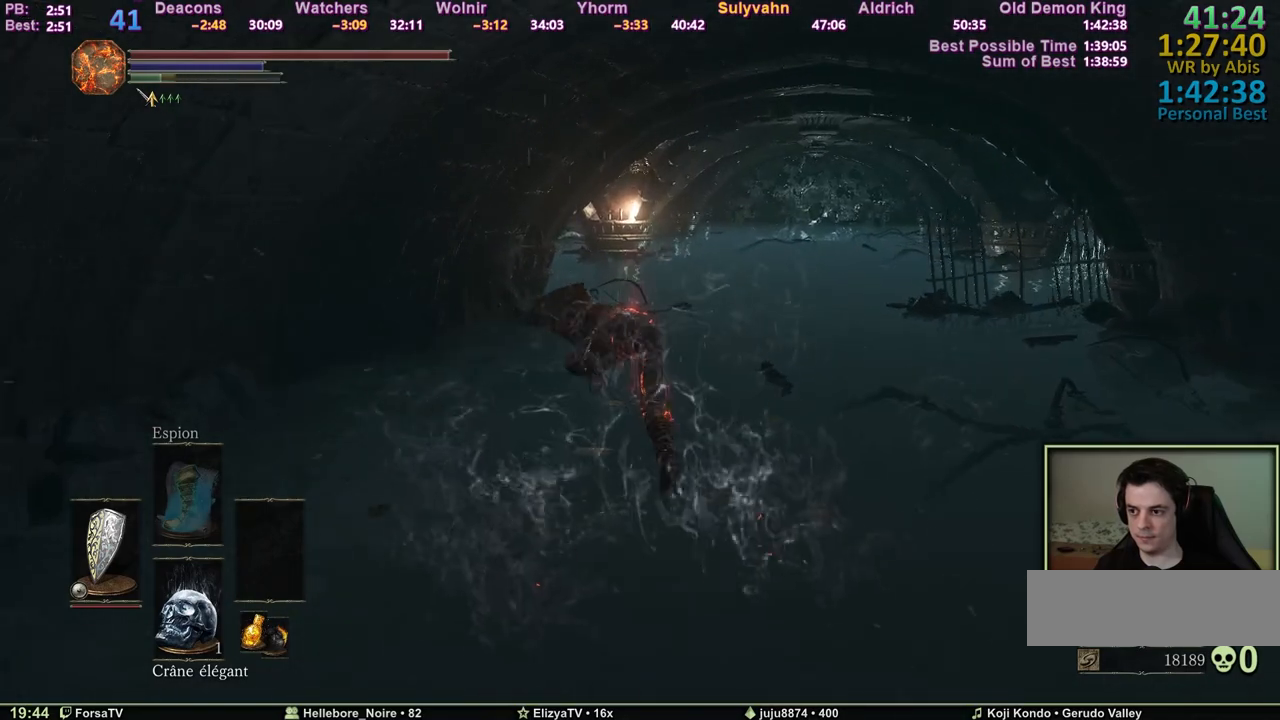
{"keys": ["space", "z"], "mouse": [], "events": []}
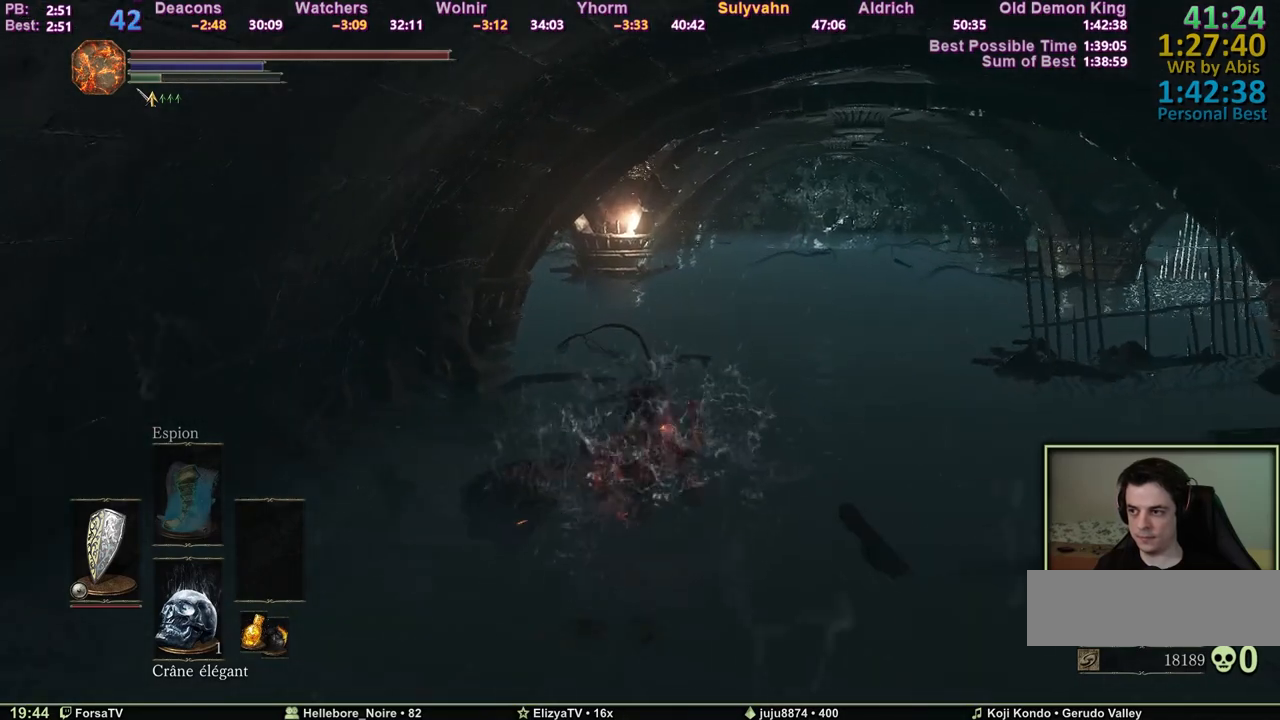
{"keys": ["space", "z"], "mouse": [], "events": []}
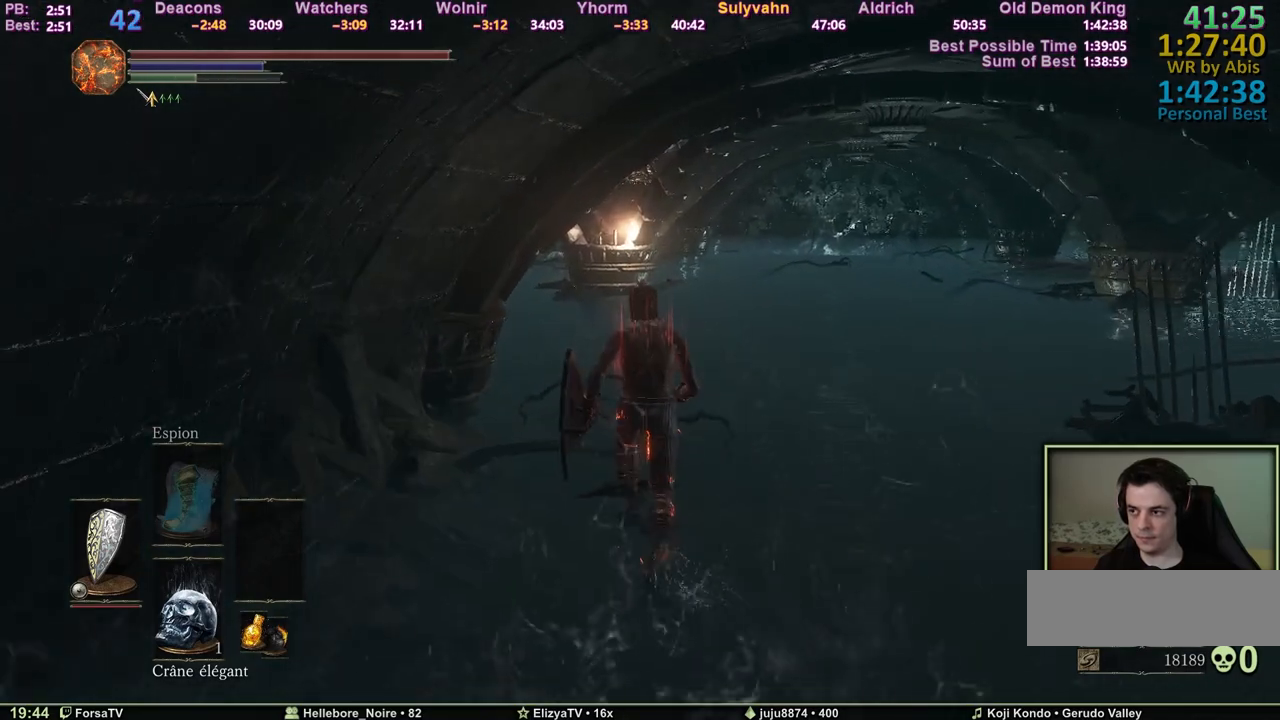
{"keys": ["space", "z"], "mouse": [], "events": []}
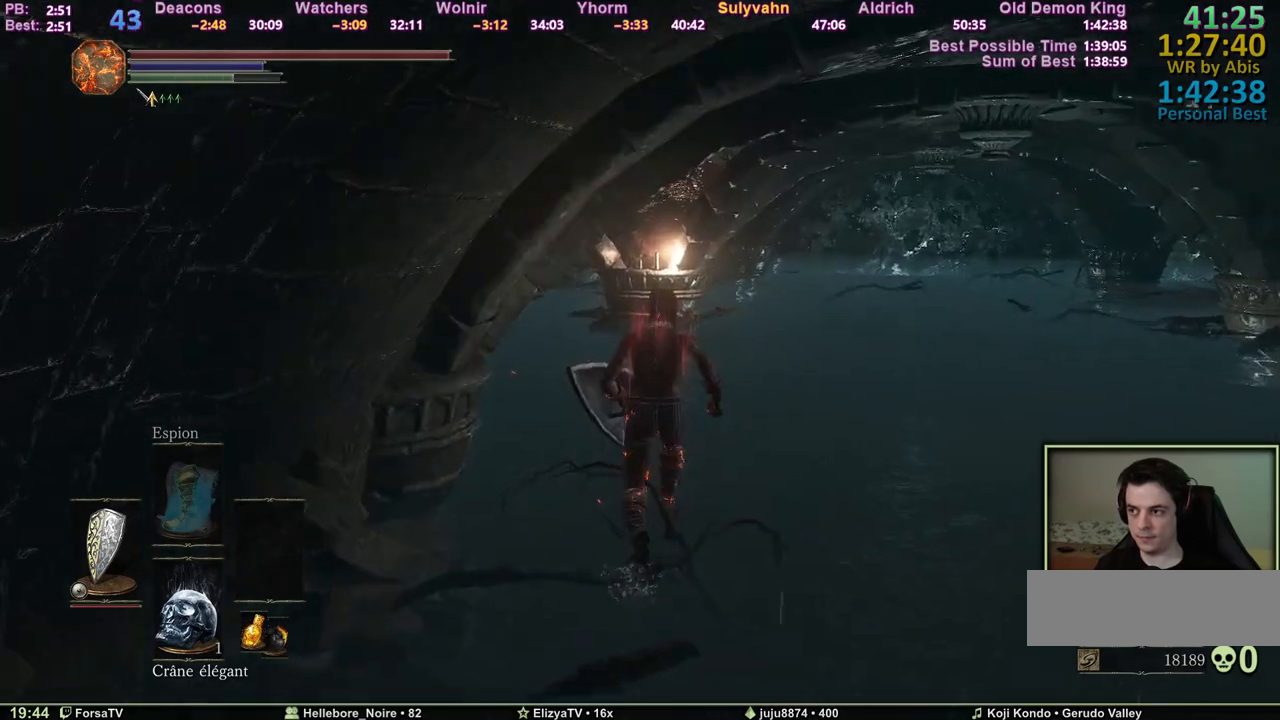
{"keys": ["space", "z"], "mouse": [], "events": []}
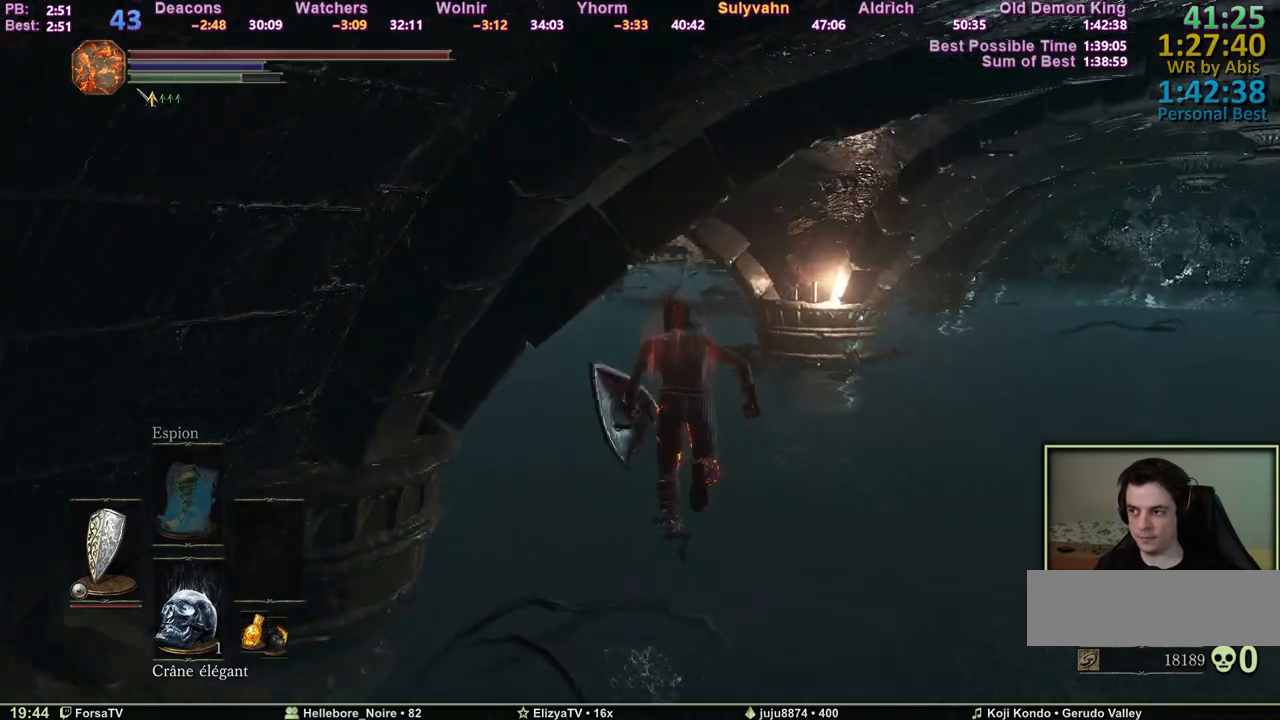
{"keys": ["space", "z"], "mouse": [], "events": []}
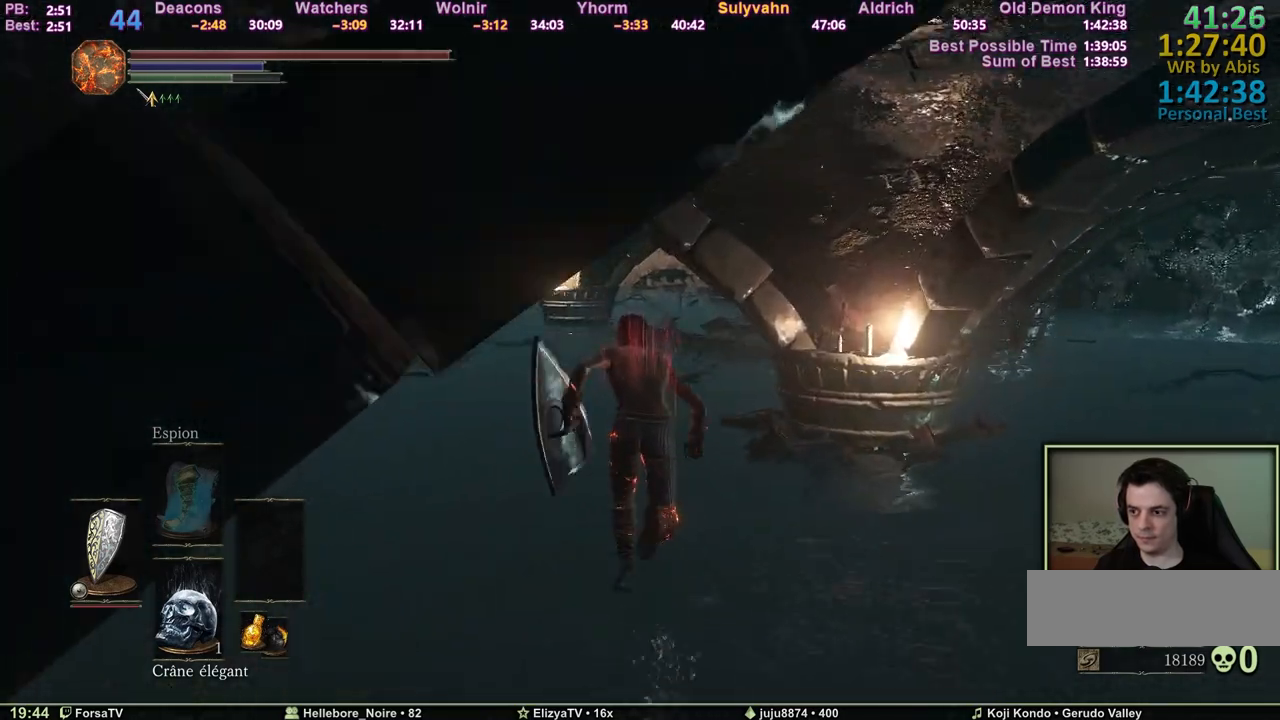
{"keys": ["space", "z"], "mouse": [], "events": []}
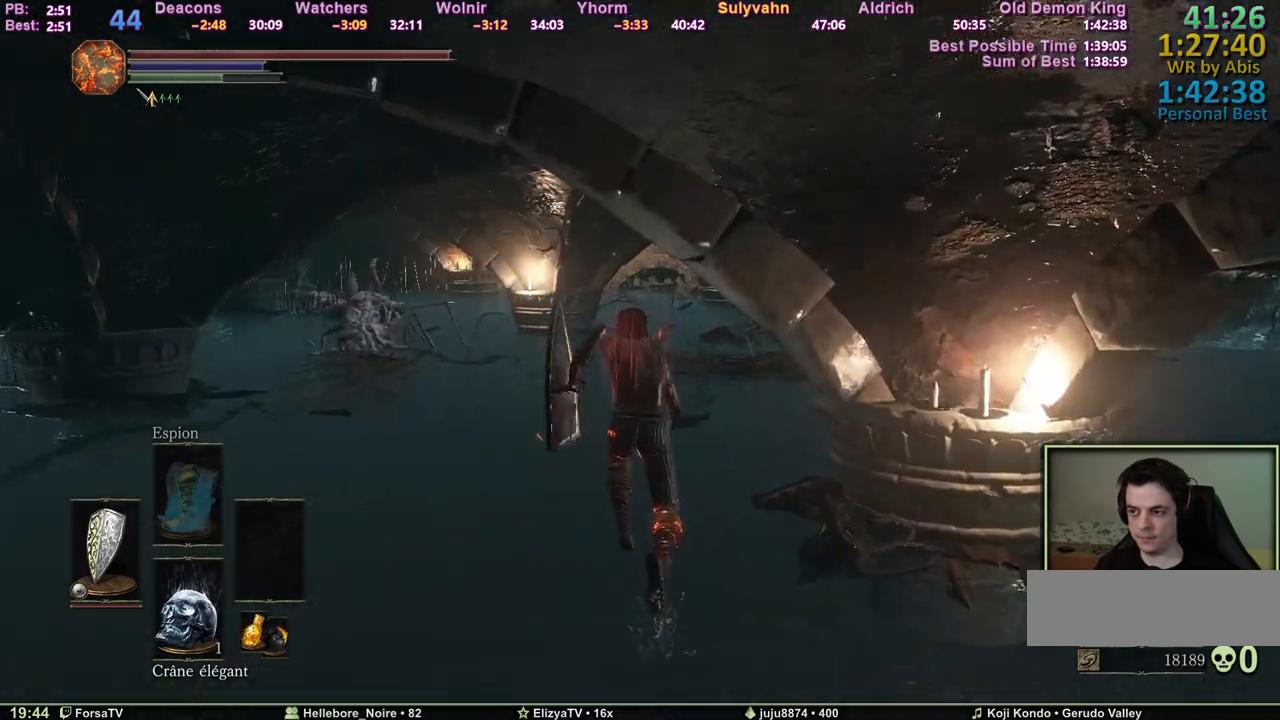
{"keys": ["space", "z"], "mouse": [], "events": []}
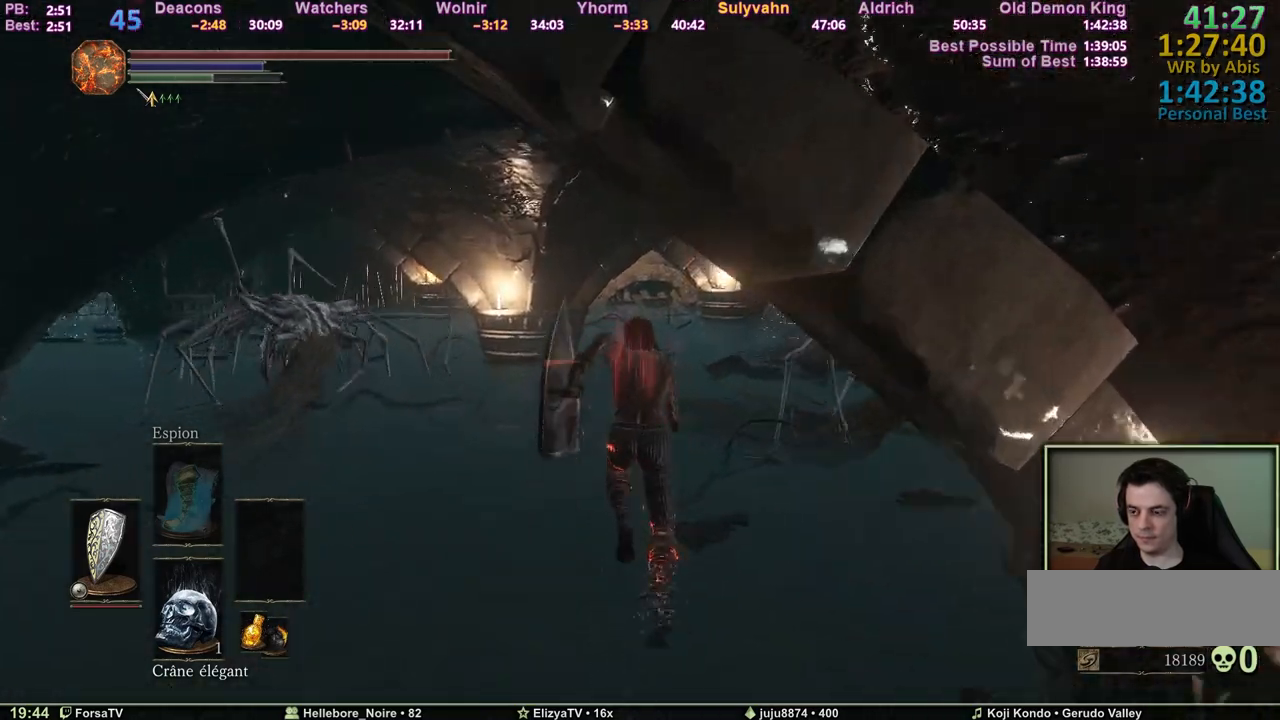
{"keys": ["space", "z"], "mouse": [], "events": []}
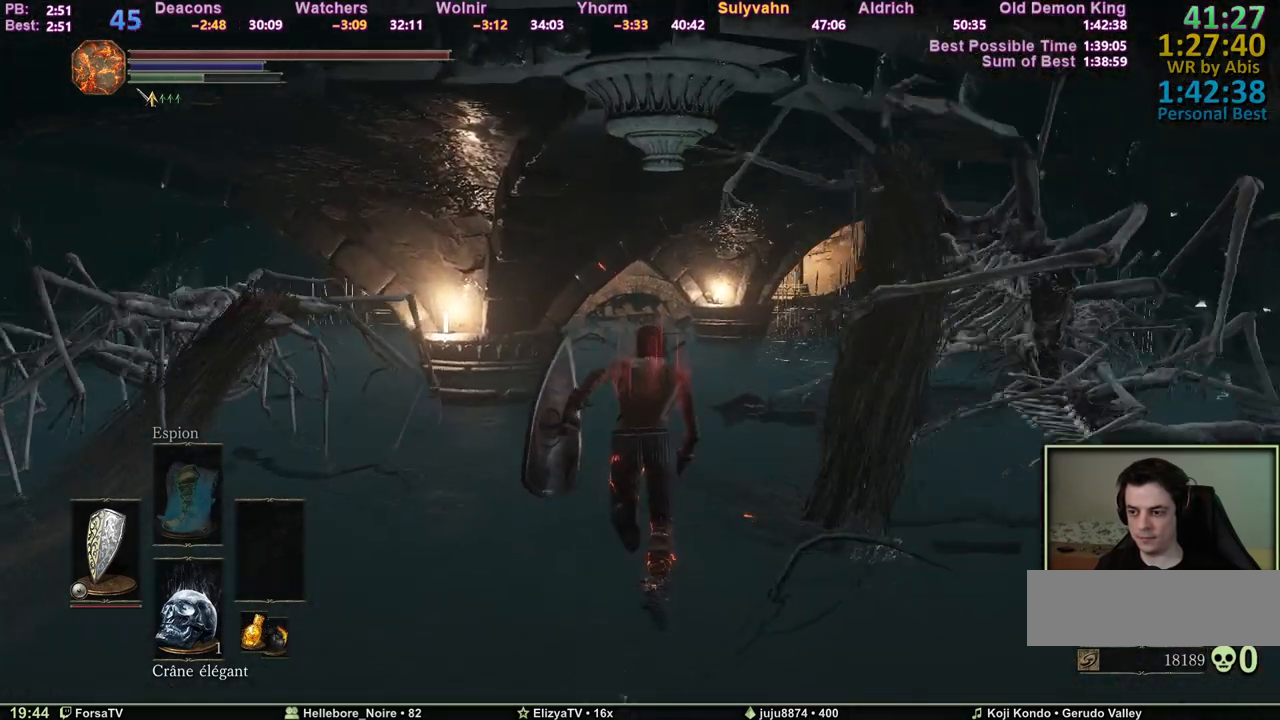
{"keys": ["space", "z"], "mouse": [], "events": []}
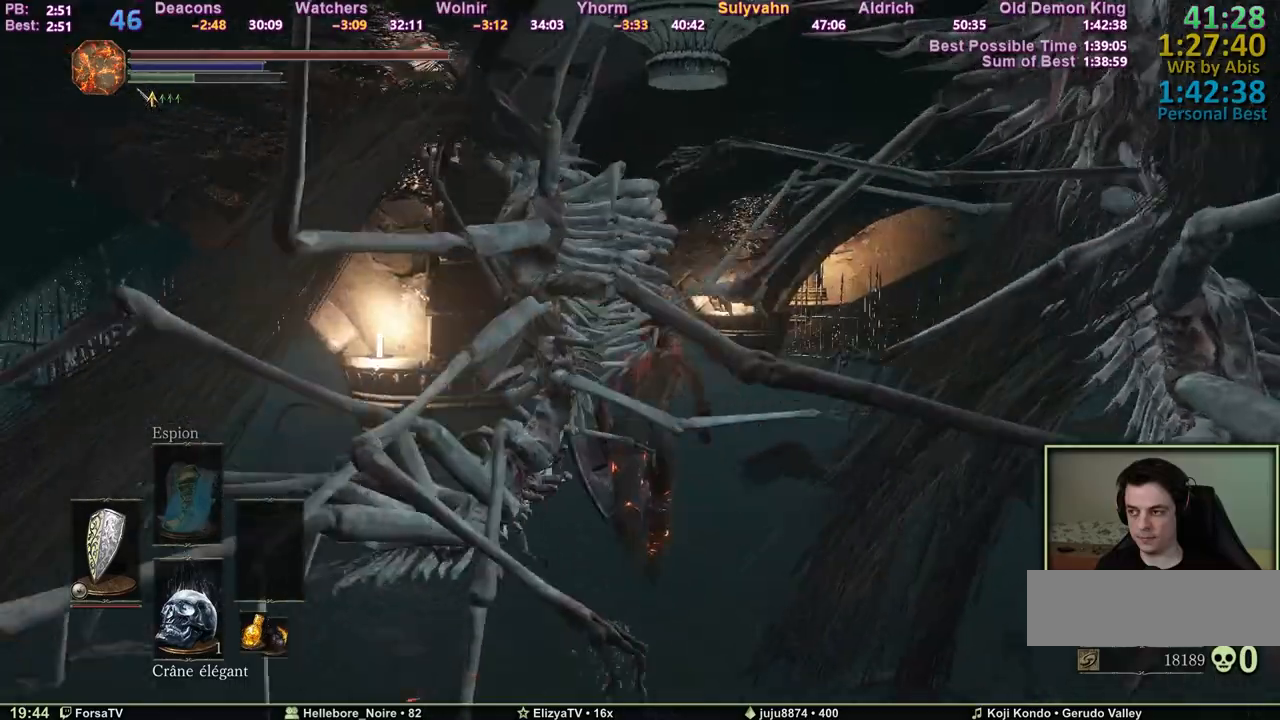
{"keys": ["space", "z"], "mouse": [], "events": []}
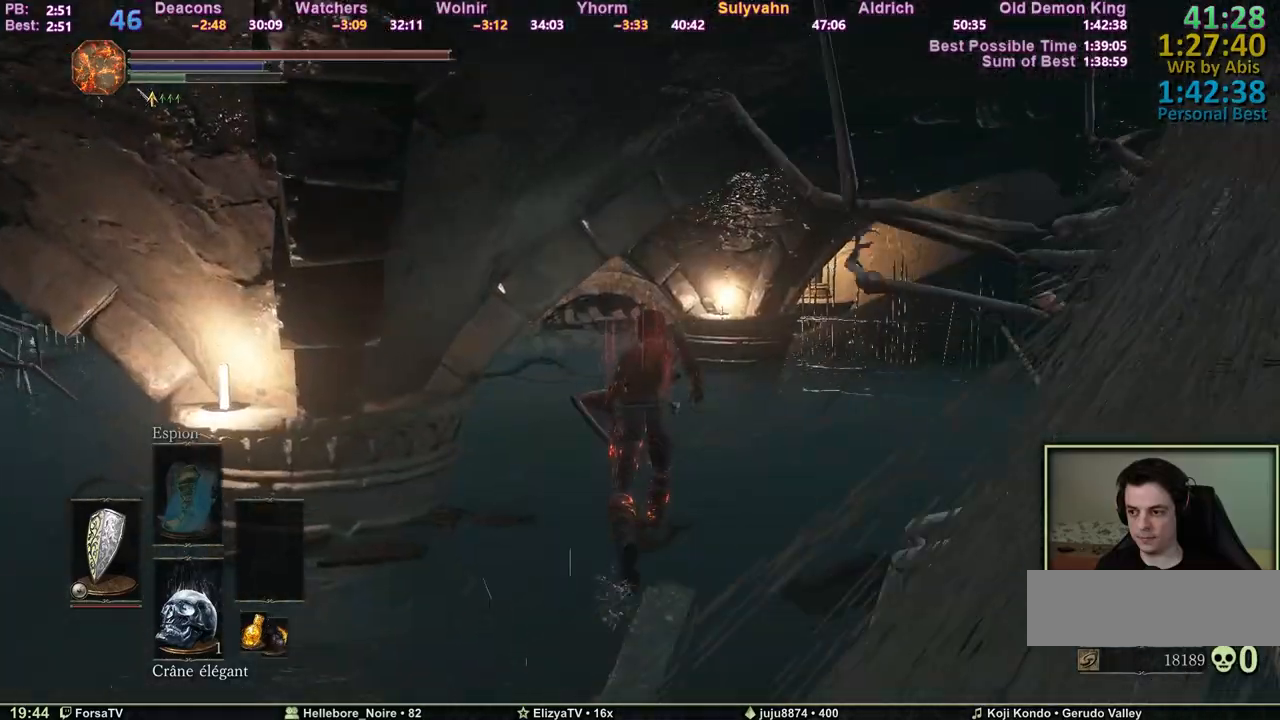
{"keys": ["space", "z"], "mouse": [], "events": []}
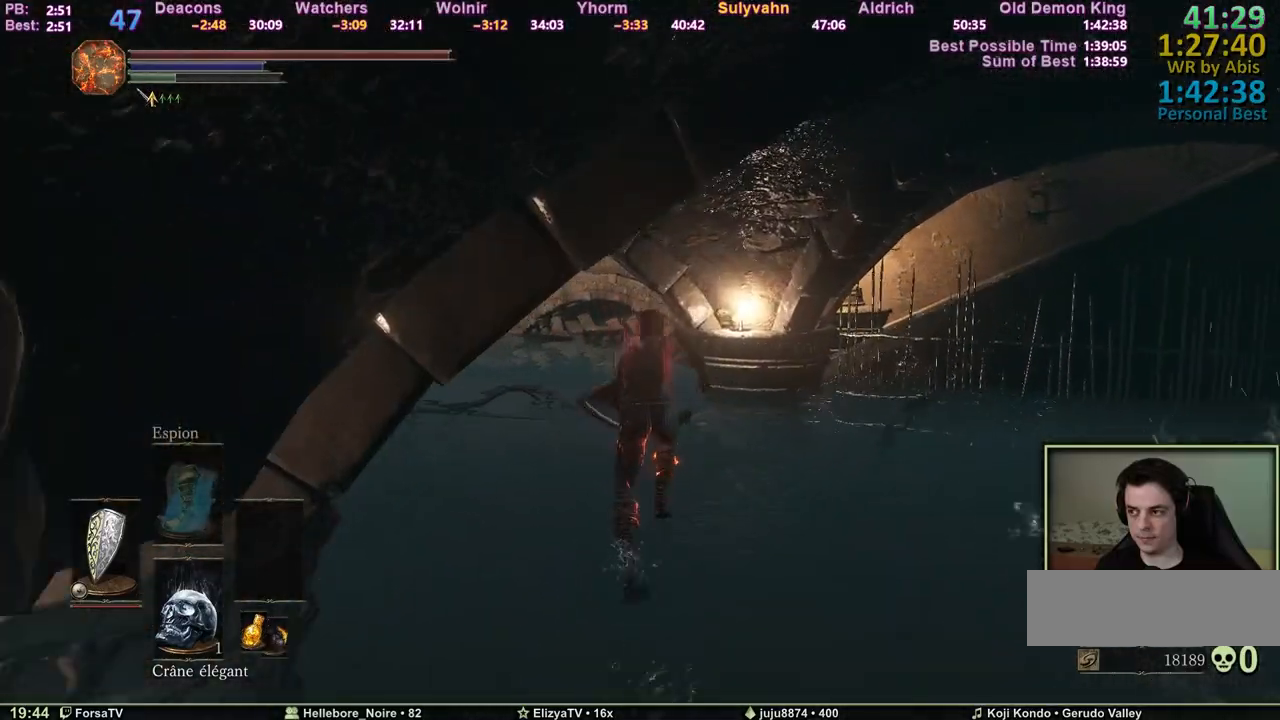
{"keys": ["q", "space", "z"], "mouse": [], "events": [[183, "q", "down"]]}
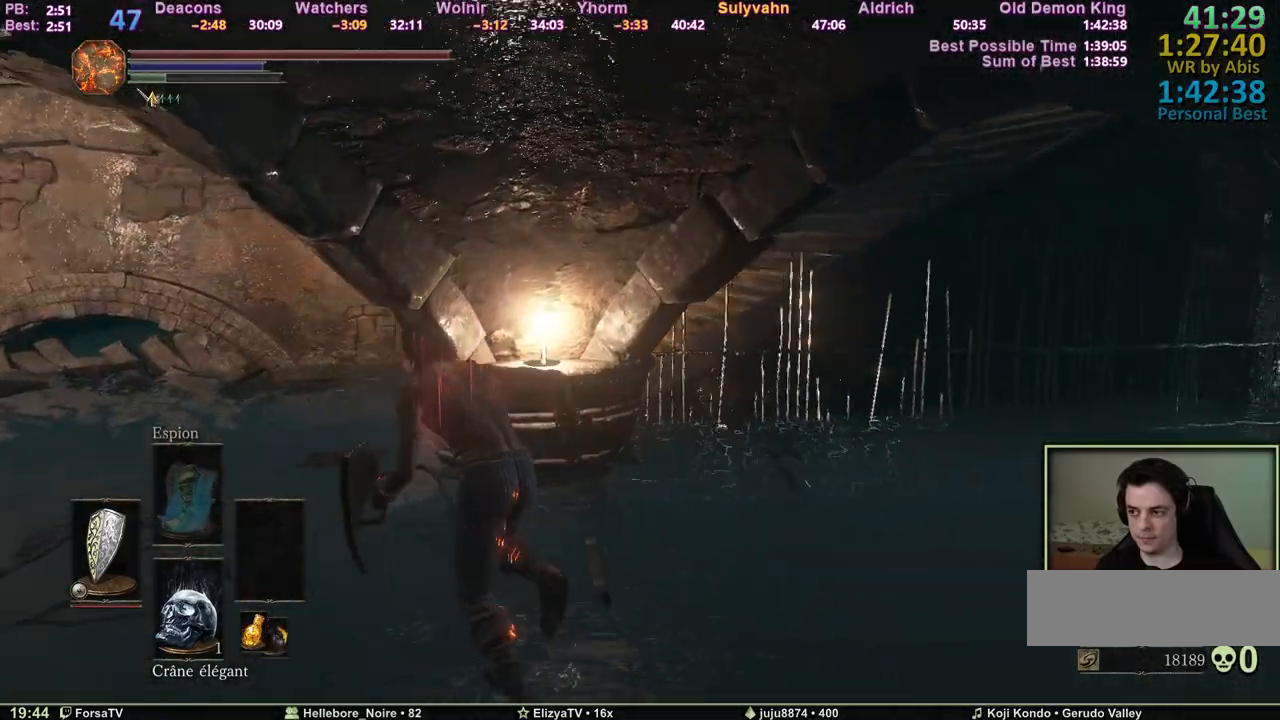
{"keys": ["q", "space", "z"], "mouse": [], "events": []}
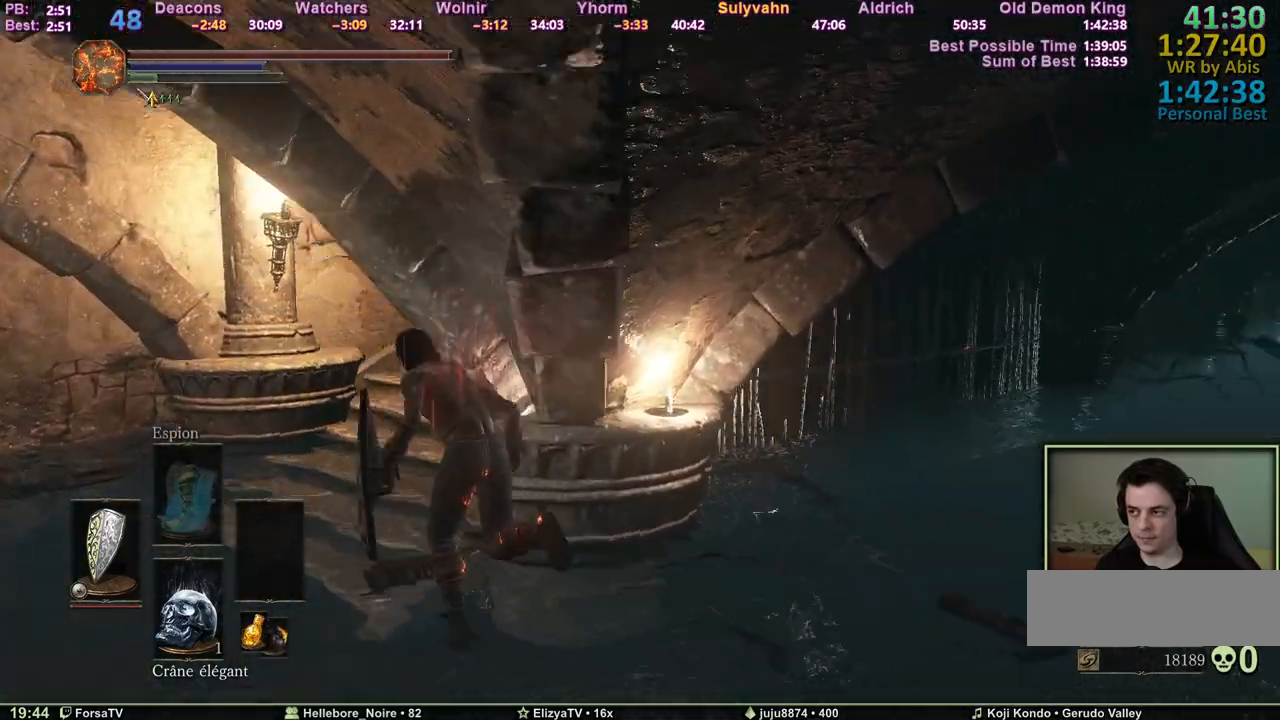
{"keys": ["space", "z"], "mouse": [], "events": [[317, "q", "up"]]}
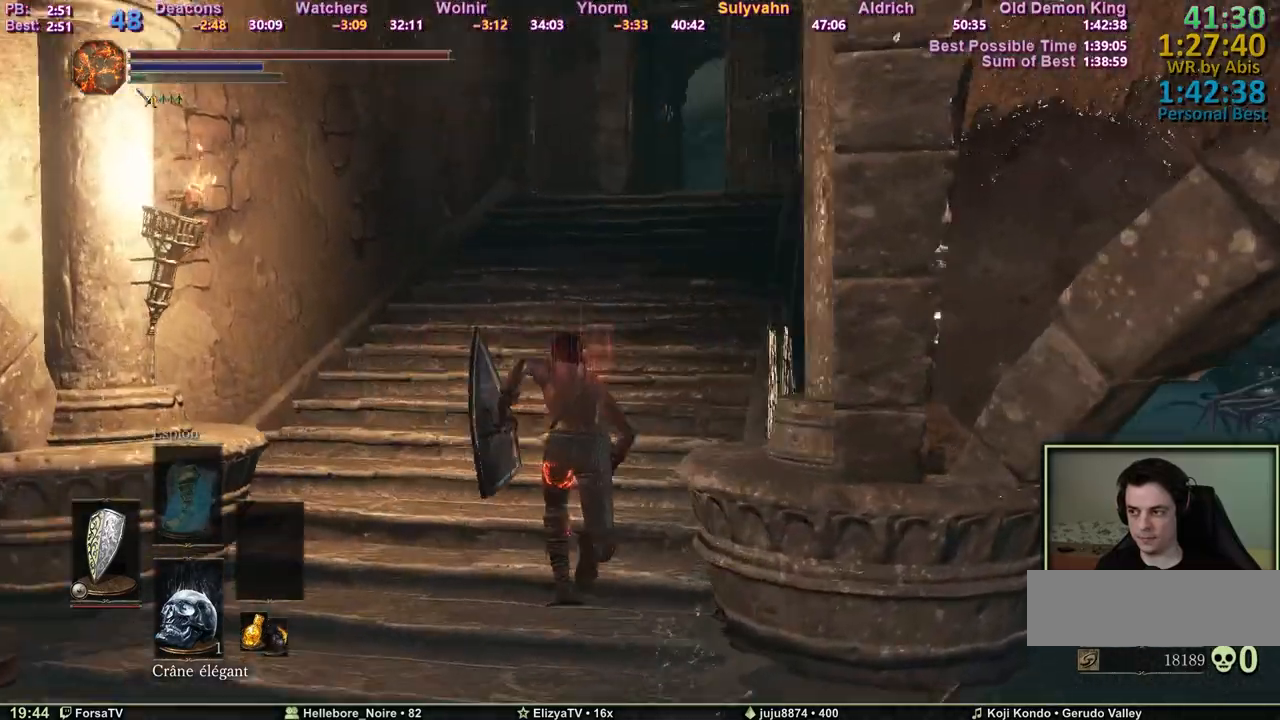
{"keys": ["z"], "mouse": [], "events": [[50, "space", "up"]]}
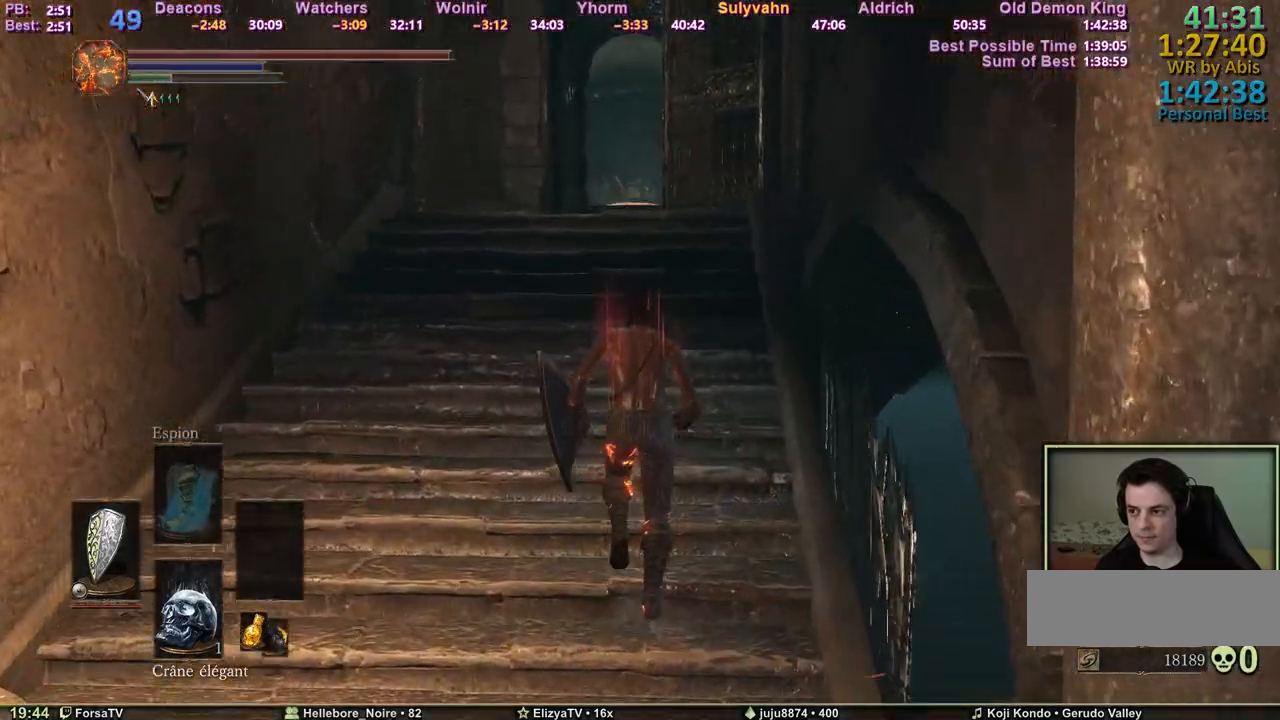
{"keys": ["z"], "mouse": [], "events": []}
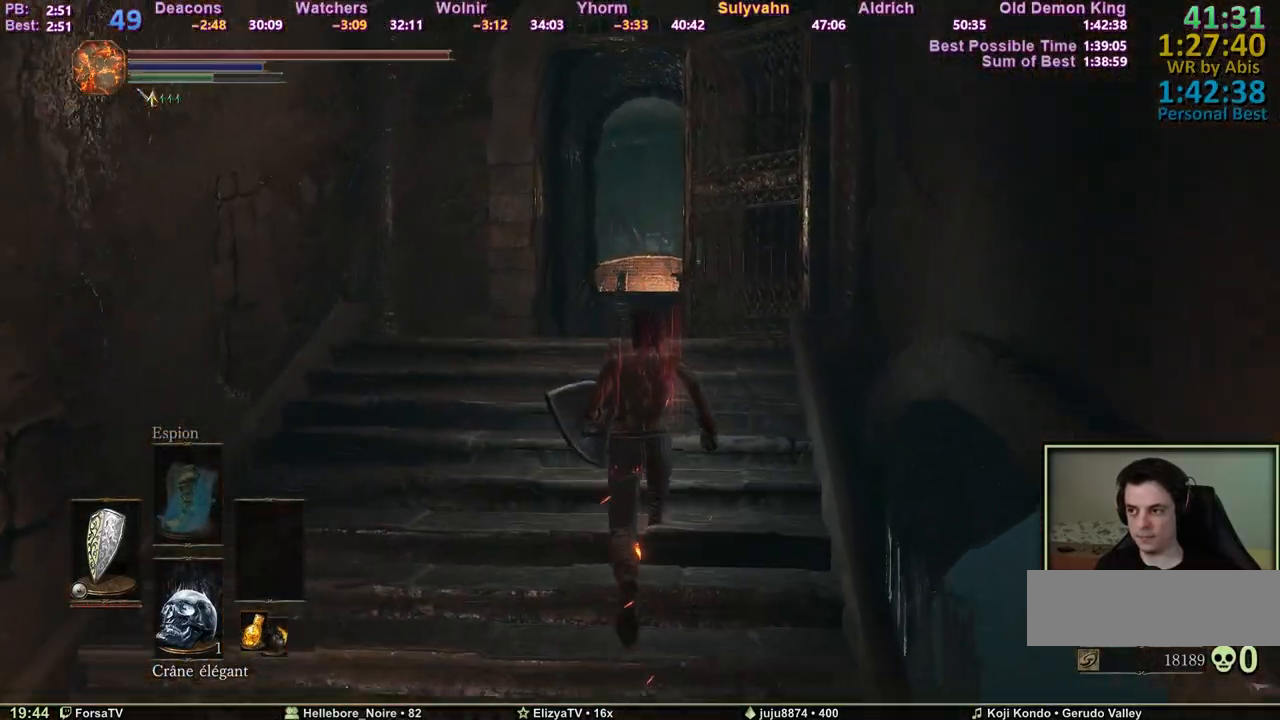
{"keys": ["space", "z"], "mouse": [], "events": [[267, "space", "down"]]}
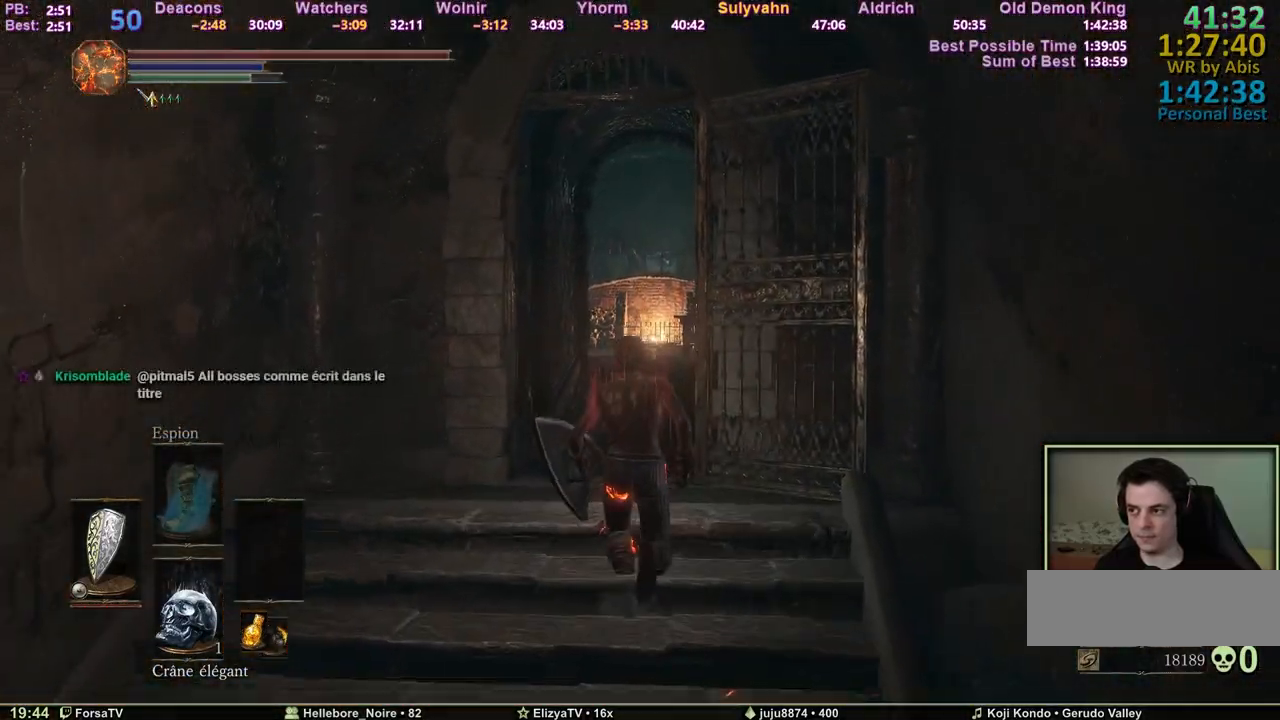
{"keys": ["space", "z"], "mouse": [], "events": []}
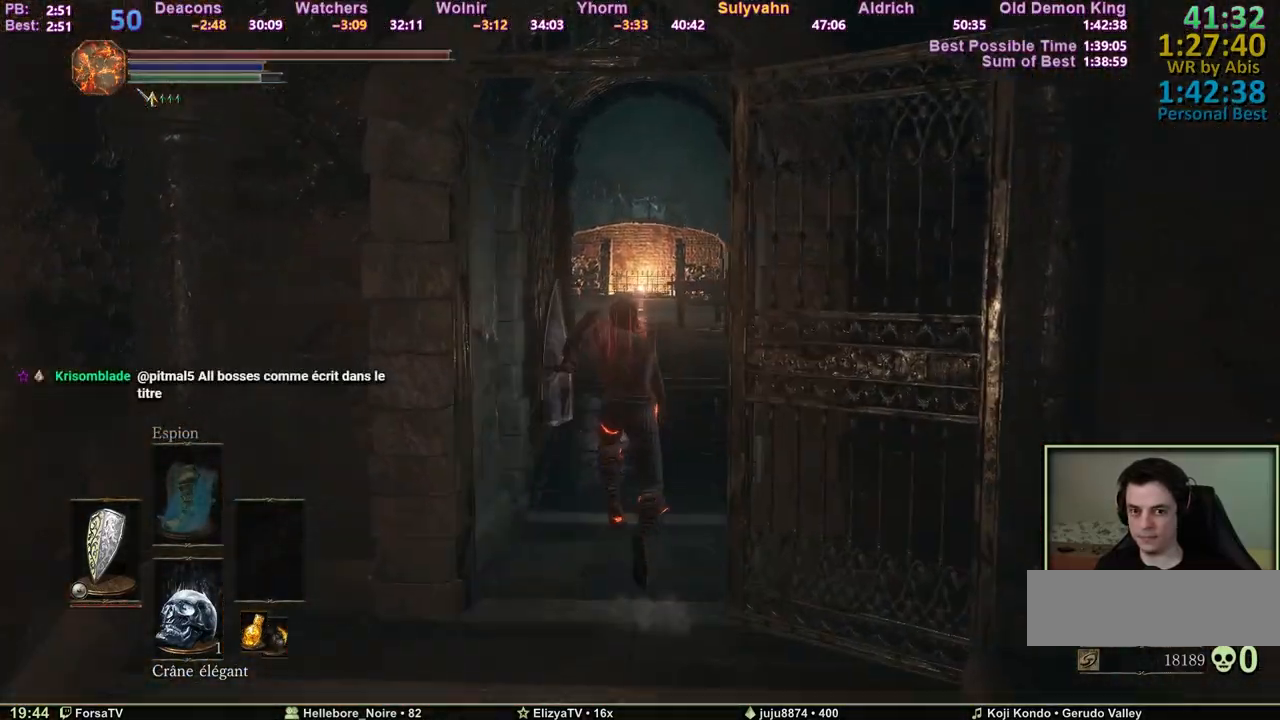
{"keys": ["space", "z"], "mouse": [], "events": []}
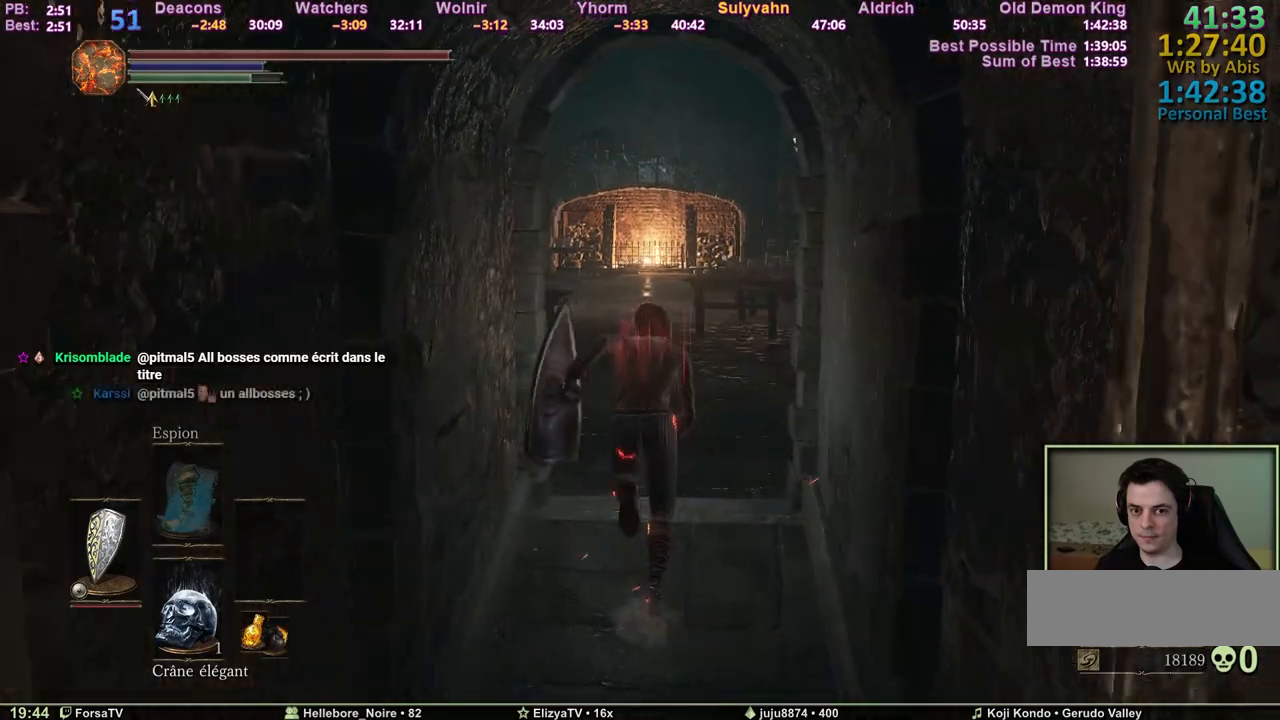
{"keys": ["space", "z"], "mouse": [], "events": []}
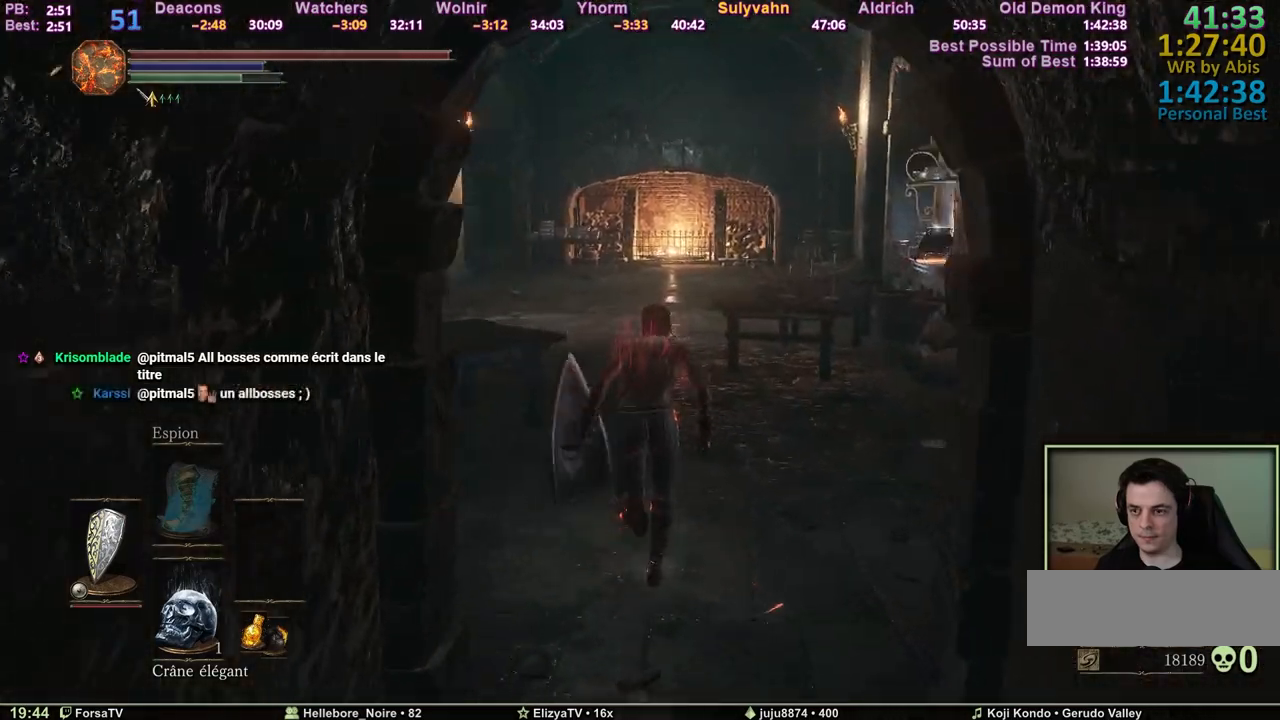
{"keys": ["space", "z"], "mouse": [], "events": []}
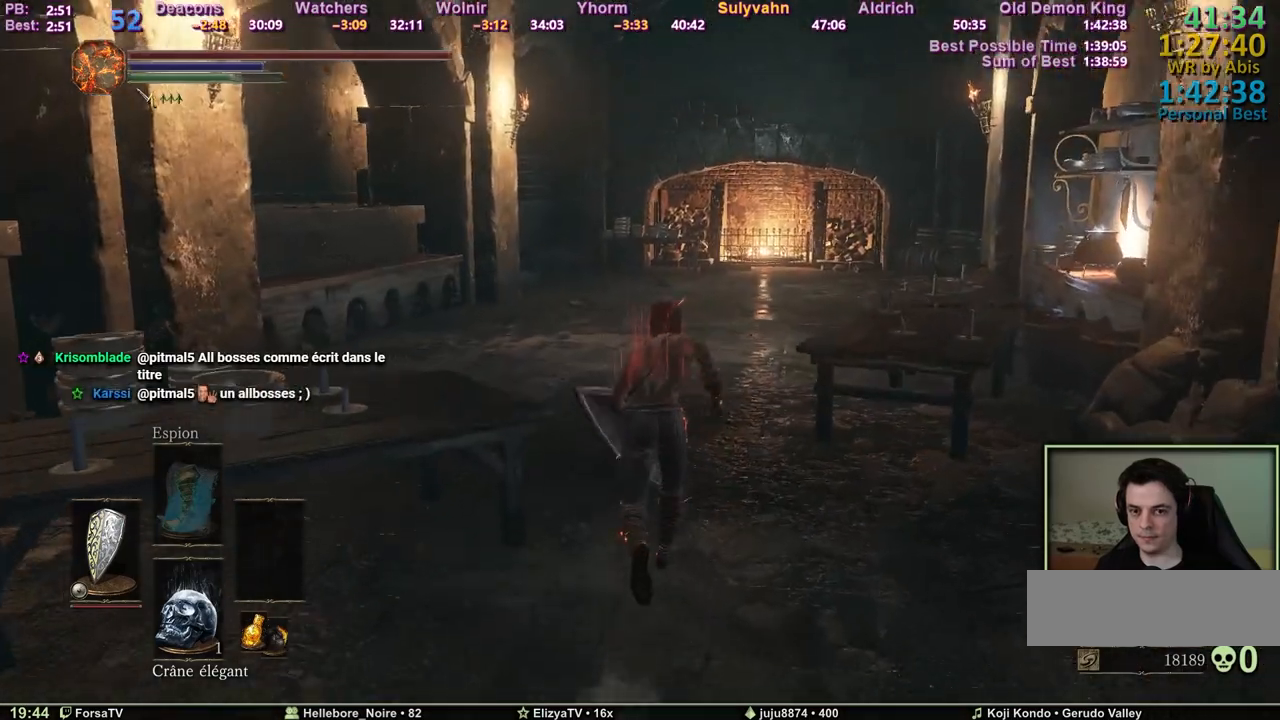
{"keys": ["space", "z"], "mouse": [], "events": []}
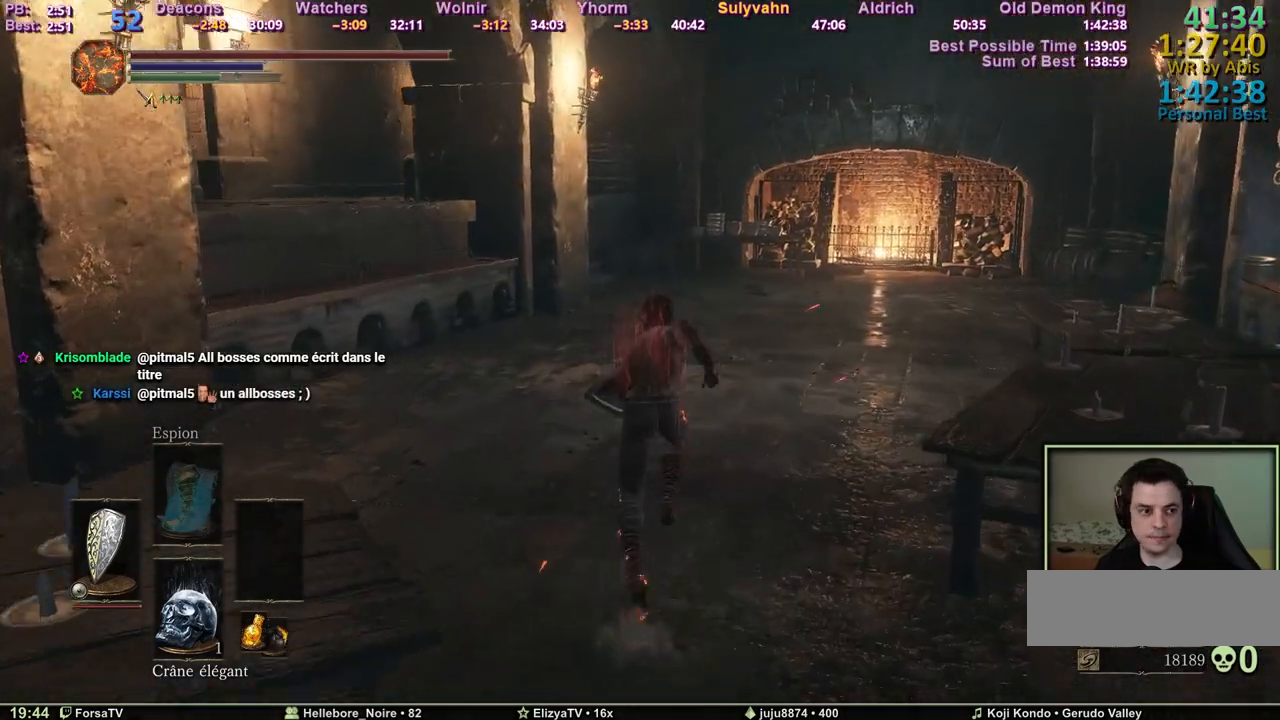
{"keys": ["space", "z"], "mouse": [], "events": []}
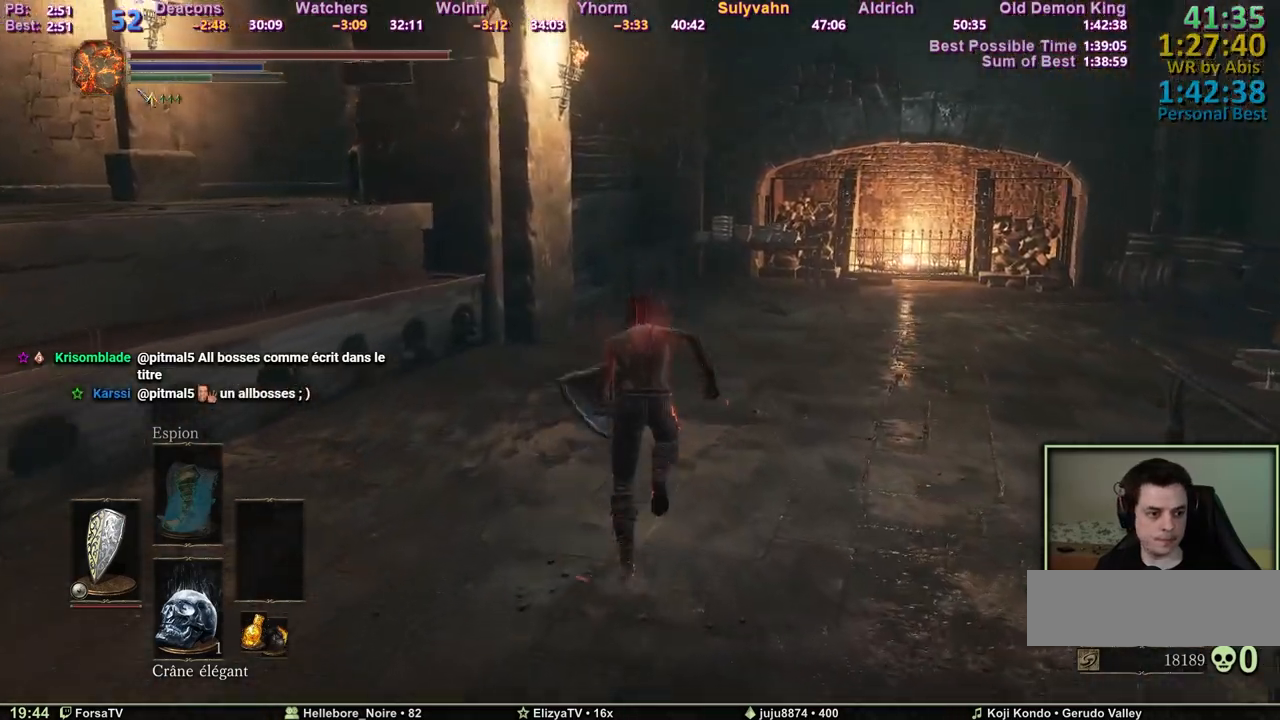
{"keys": ["space", "z"], "mouse": [], "events": []}
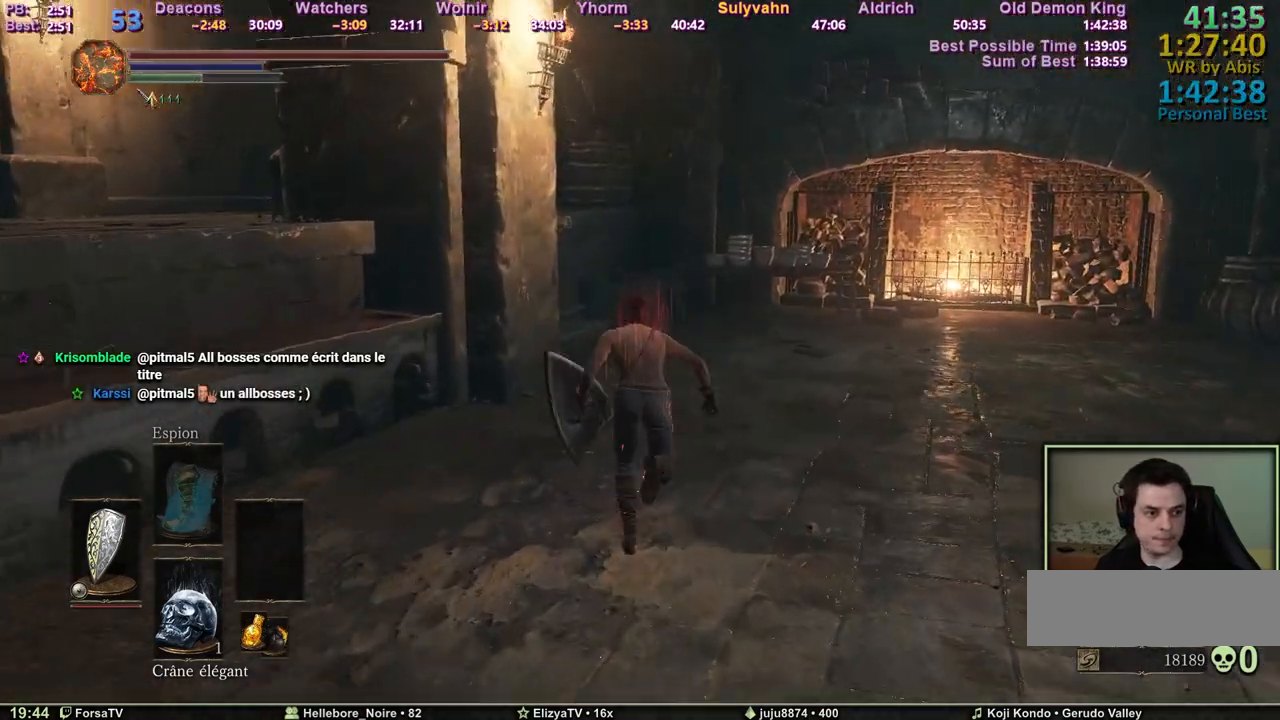
{"keys": ["space", "z"], "mouse": [], "events": []}
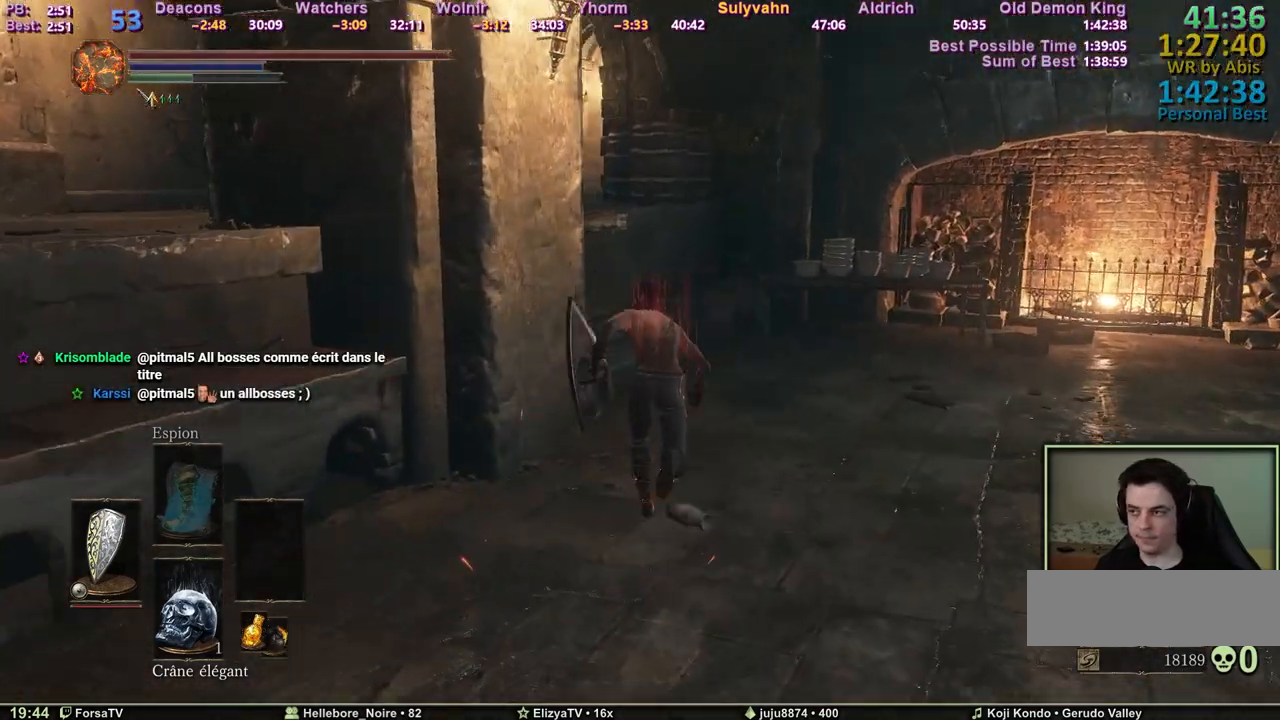
{"keys": ["space", "z"], "mouse": [], "events": []}